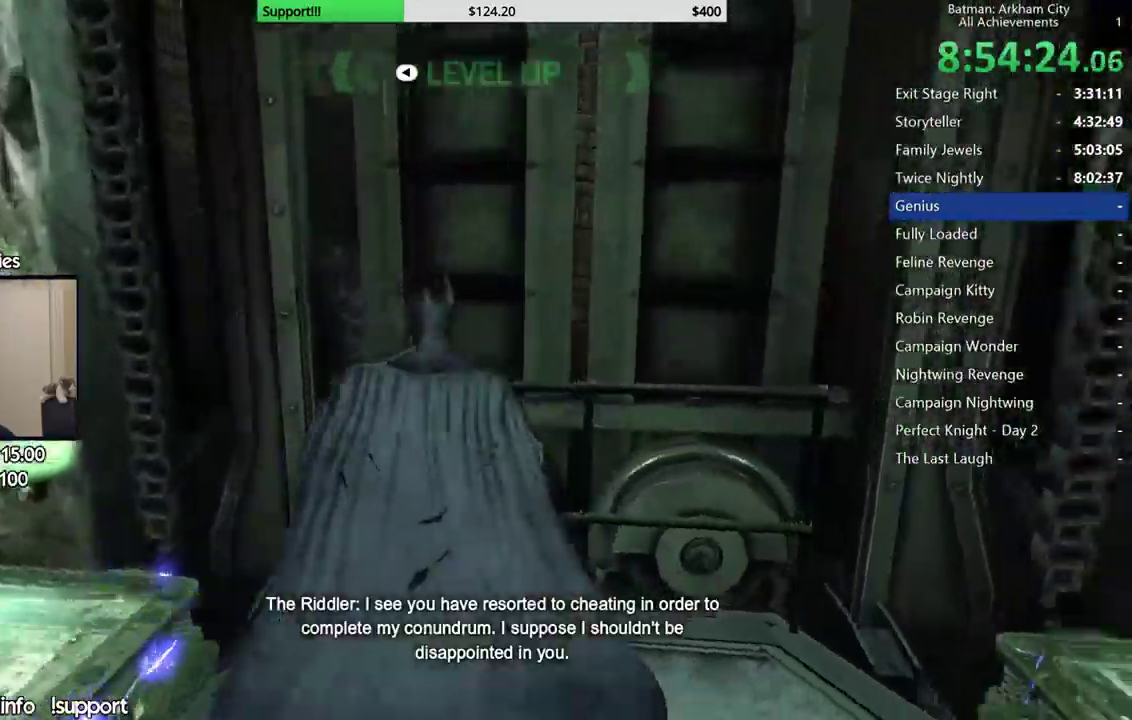
Gameplay with a controller (Xbox layout); each line is a JSON object with the inputs held at the frame after it. "events" lists button and stick changes between this image and that frame as [ms after this image, input, new state], when the widget could be followed in between.
{"buttons": ["B"], "left_stick": "up-right", "right_stick": "up-right", "events": [[150, "B", "down"], [167, "left_stick", "down-right"], [250, "left_stick", "right"], [417, "left_stick", "up-right"], [483, "right_stick", "up-right"]]}
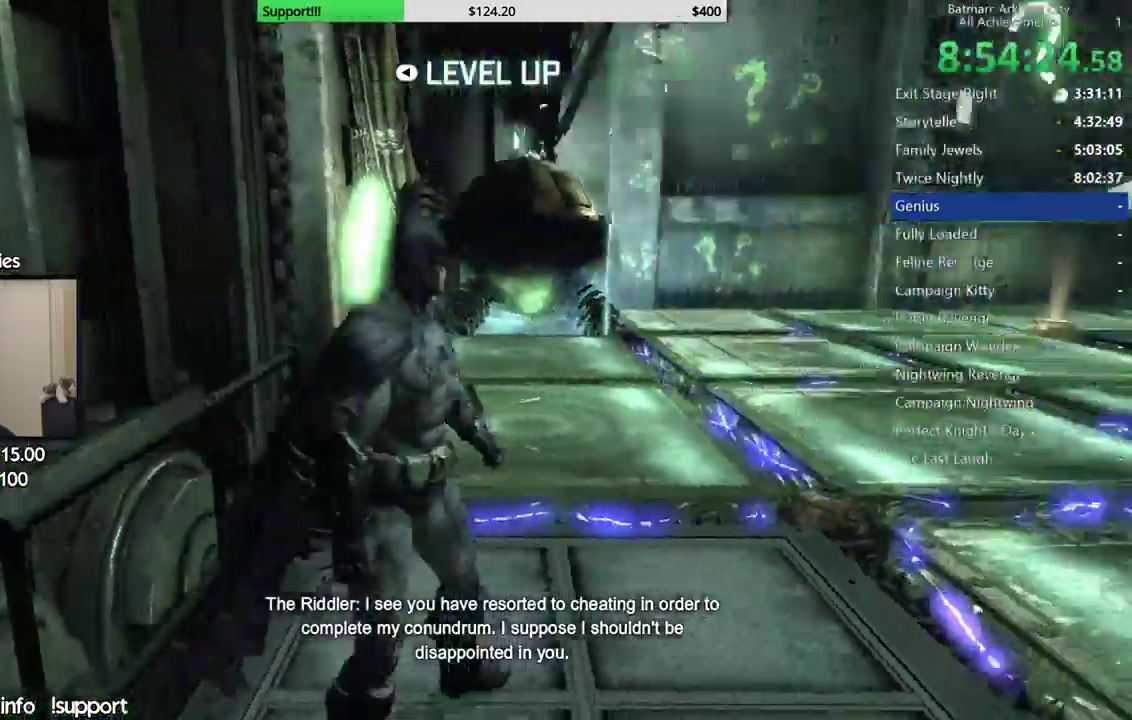
{"buttons": [], "left_stick": "center", "right_stick": "center", "events": [[50, "L2", "down"], [183, "L2", "up"], [183, "right_stick", "center"], [200, "left_stick", "center"], [333, "B", "up"]]}
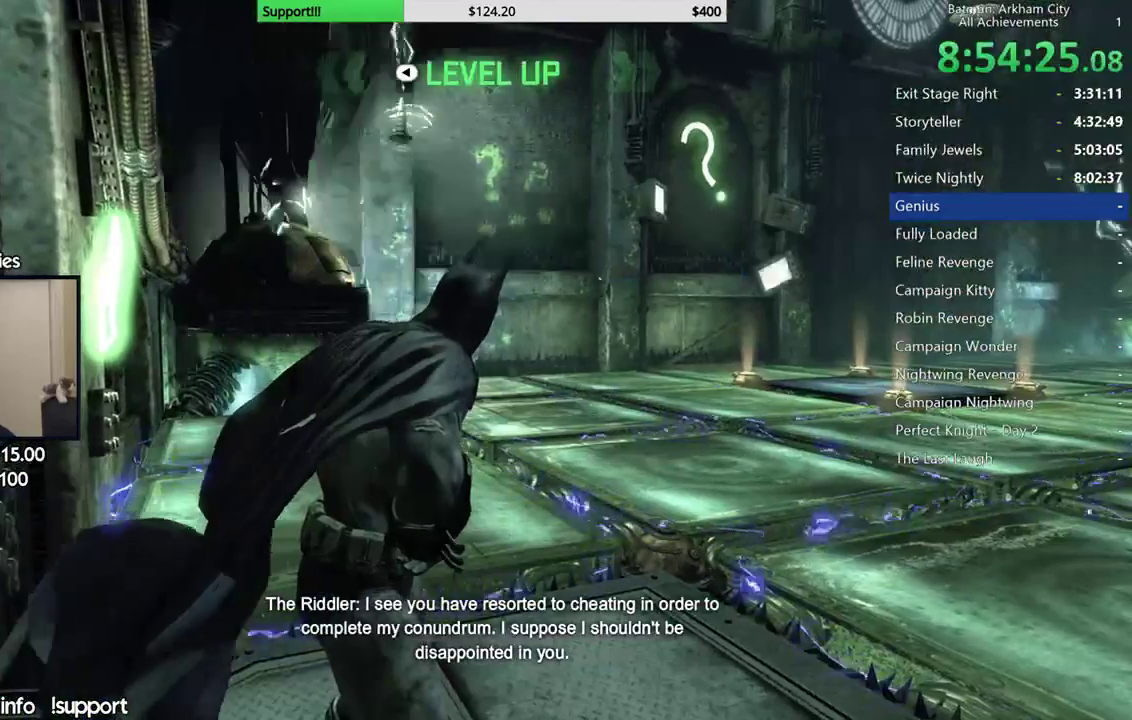
{"buttons": [], "left_stick": "center", "right_stick": "center", "events": [[200, "right_stick", "right"], [383, "right_stick", "center"]]}
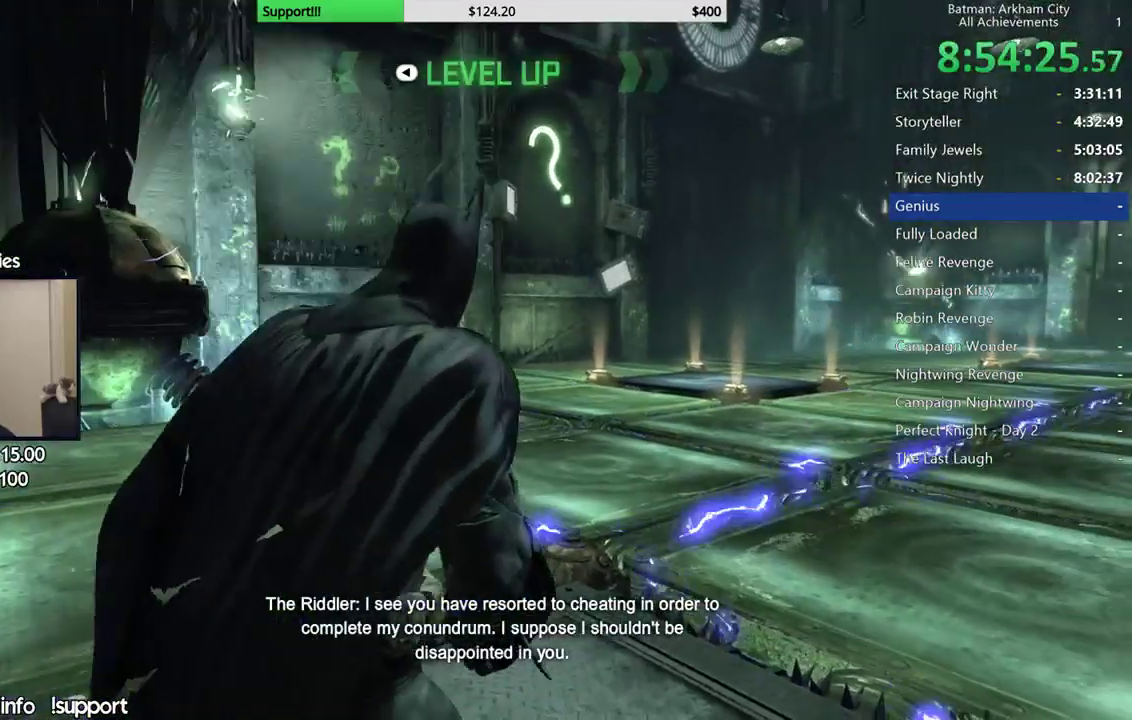
{"buttons": [], "left_stick": "center", "right_stick": "center", "events": []}
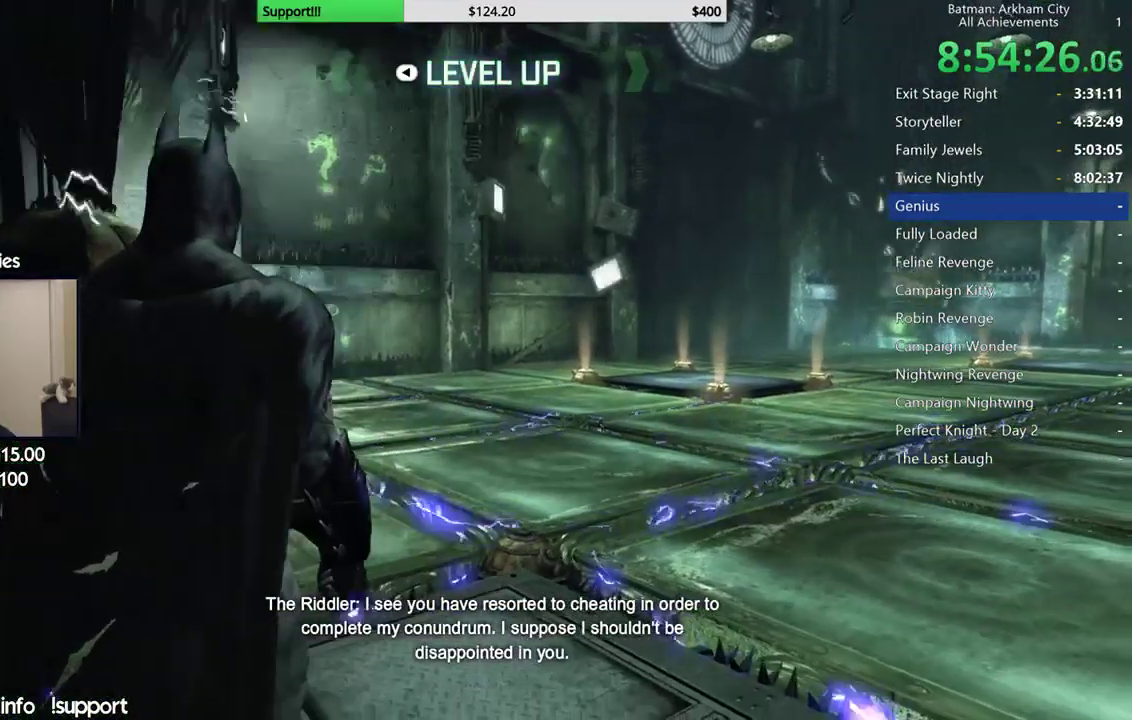
{"buttons": [], "left_stick": "center", "right_stick": "up"}
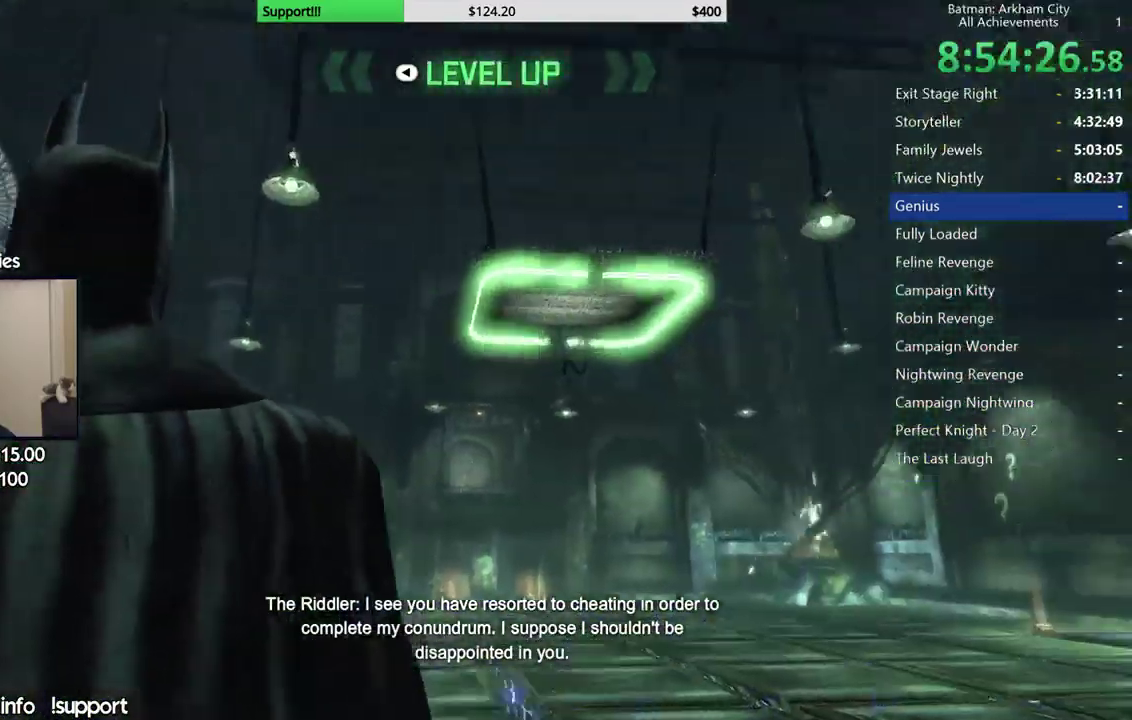
{"buttons": [], "left_stick": "center", "right_stick": "center"}
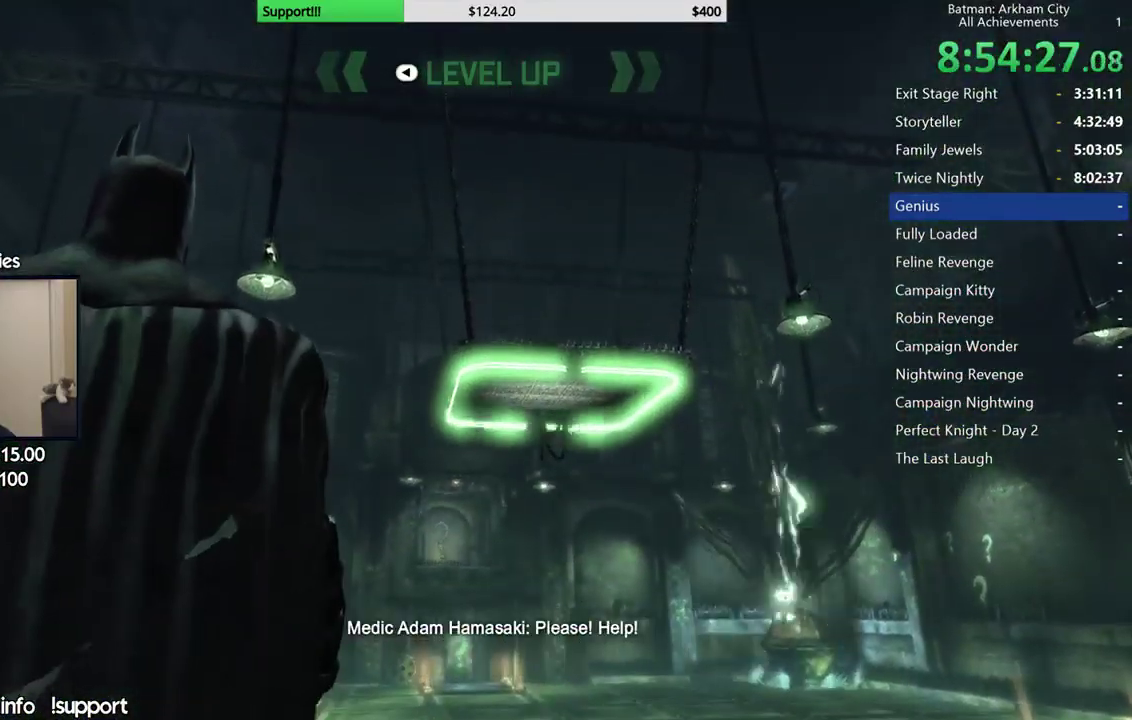
{"buttons": [], "left_stick": "center", "right_stick": "down-left", "events": [[50, "right_stick", "down-right"], [267, "right_stick", "center"], [467, "right_stick", "down-left"]]}
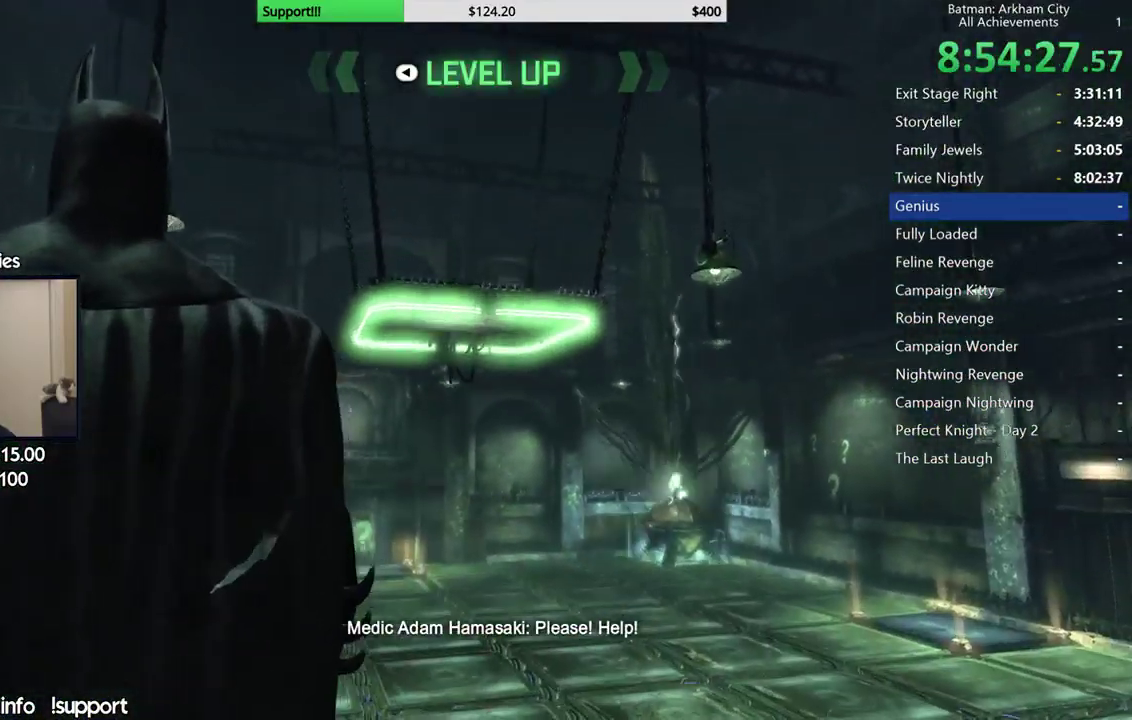
{"buttons": [], "left_stick": "center", "right_stick": "down", "events": [[100, "right_stick", "center"], [450, "right_stick", "down"]]}
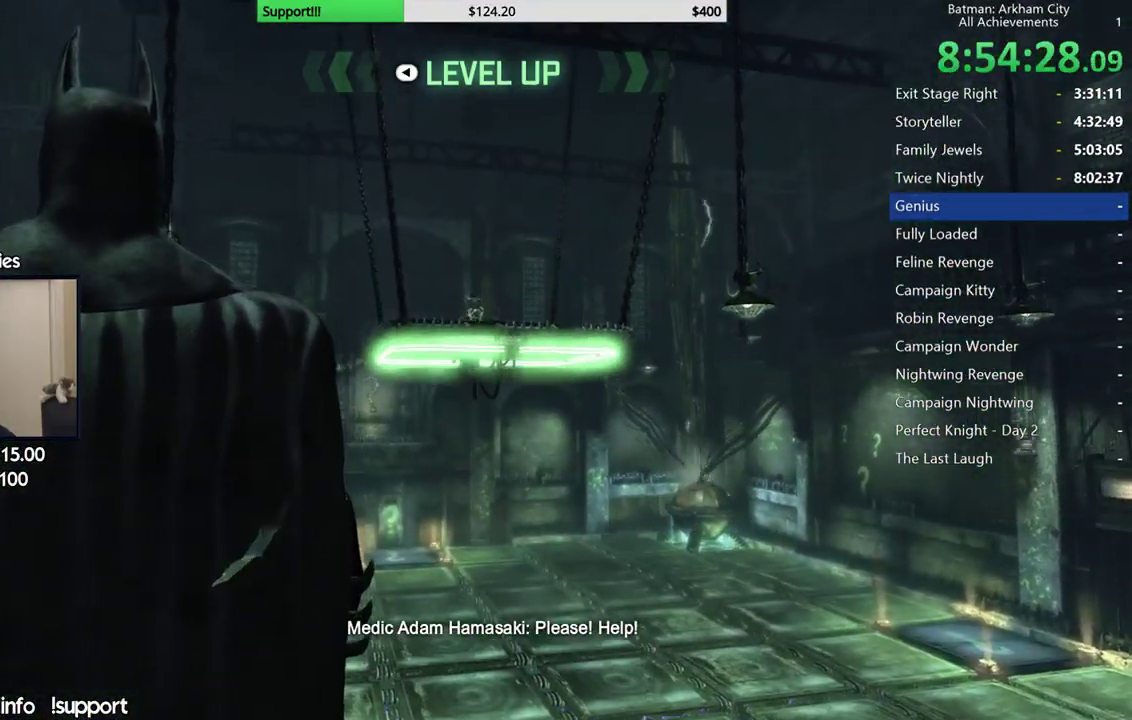
{"buttons": ["L2"], "left_stick": "center", "right_stick": "center", "events": [[83, "right_stick", "center"], [267, "right_stick", "down-left"], [400, "right_stick", "center"], [483, "L2", "down"]]}
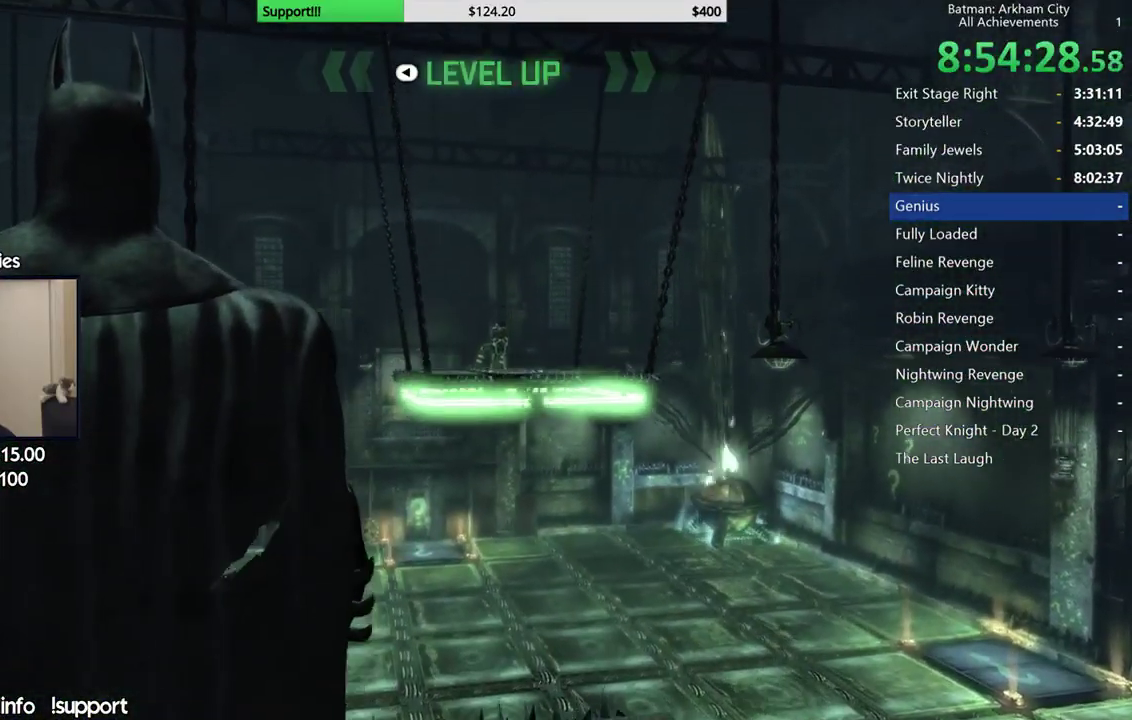
{"buttons": ["L2"], "left_stick": "center", "right_stick": "center", "events": [[267, "right_stick", "up-right"], [317, "right_stick", "center"]]}
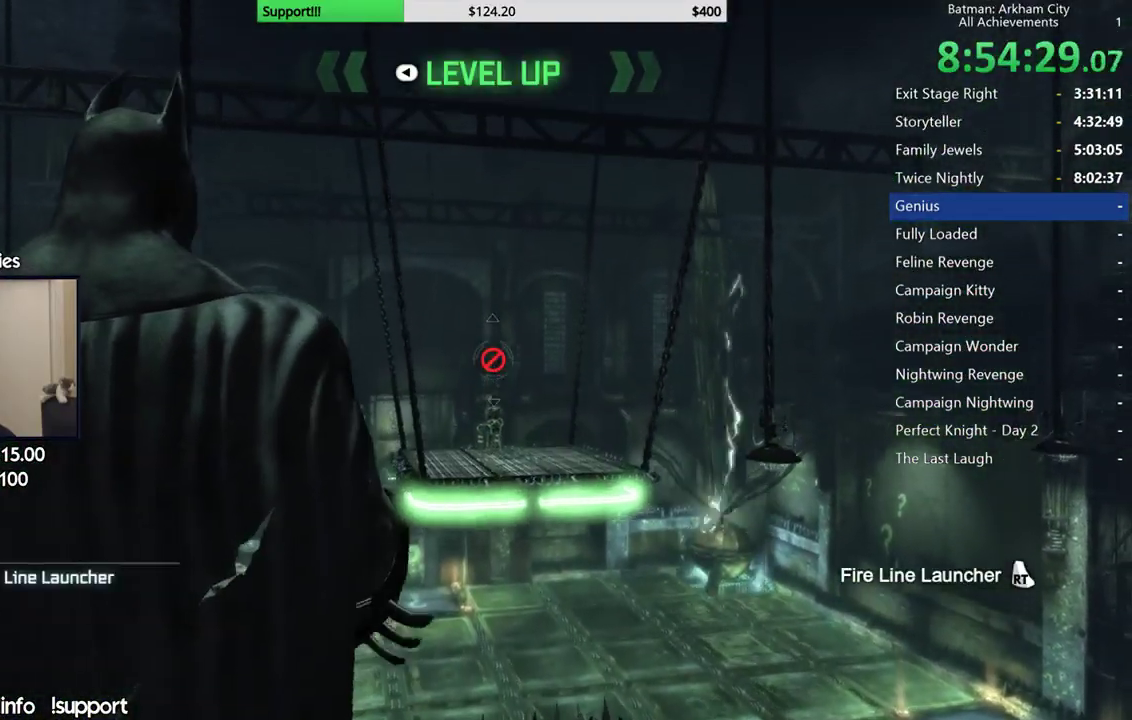
{"buttons": ["L2"], "left_stick": "center", "right_stick": "down", "events": [[133, "right_stick", "down"], [333, "right_stick", "down-right"], [400, "right_stick", "down"]]}
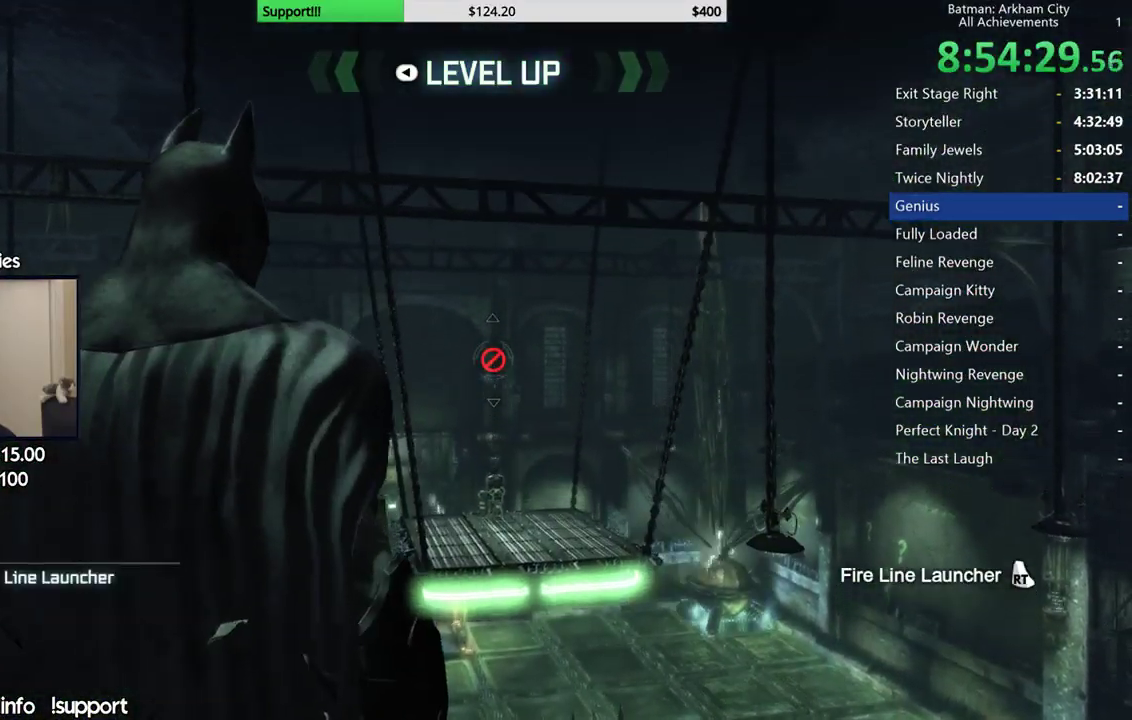
{"buttons": ["A"], "left_stick": "up", "right_stick": "center", "events": [[200, "L2", "up"], [200, "left_stick", "up"], [200, "right_stick", "center"], [367, "A", "down"]]}
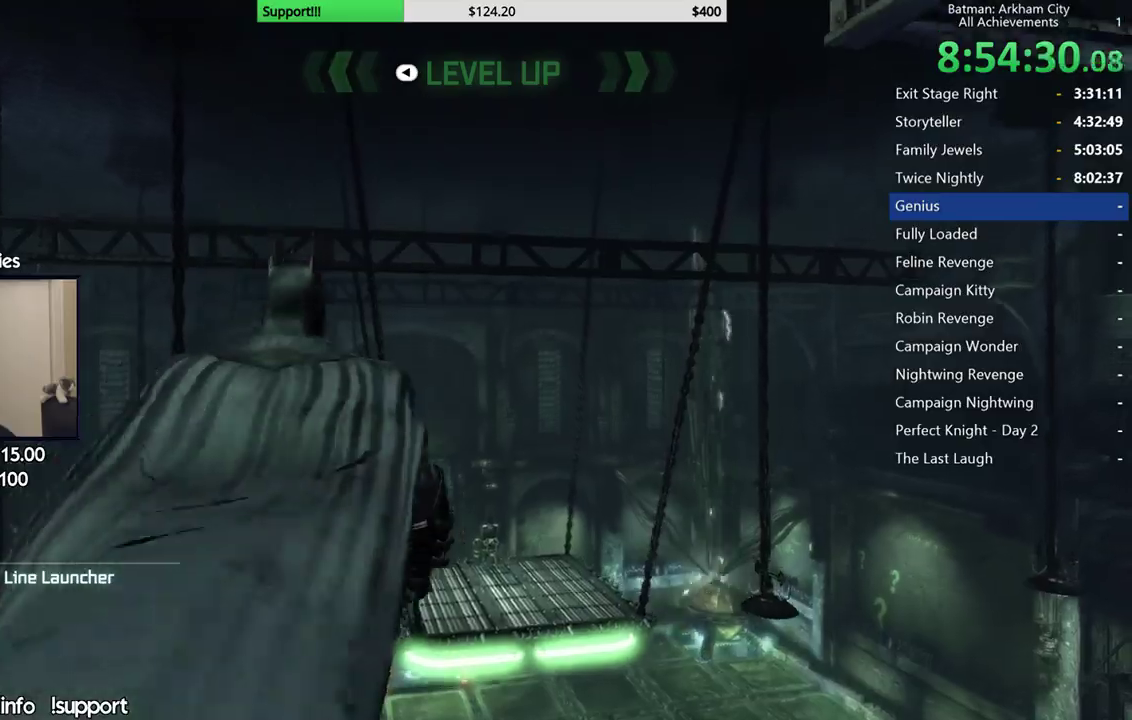
{"buttons": ["A"], "left_stick": "up", "right_stick": "center", "events": []}
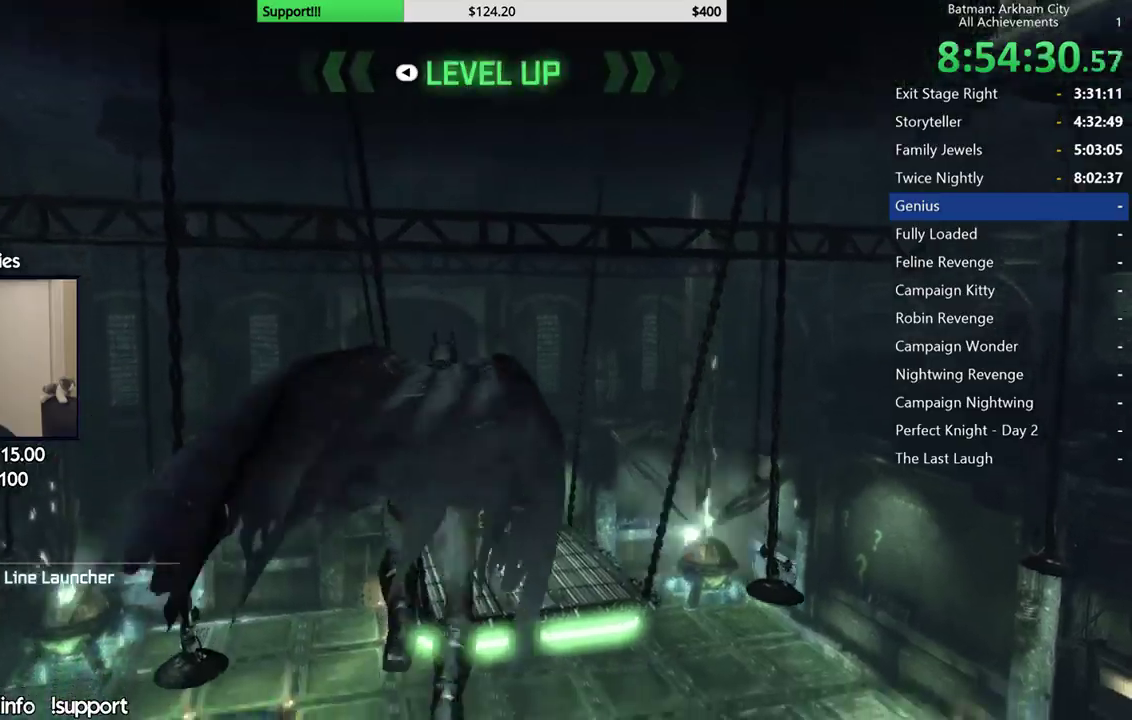
{"buttons": ["A"], "left_stick": "right", "right_stick": "center", "events": [[283, "left_stick", "center"], [433, "left_stick", "right"]]}
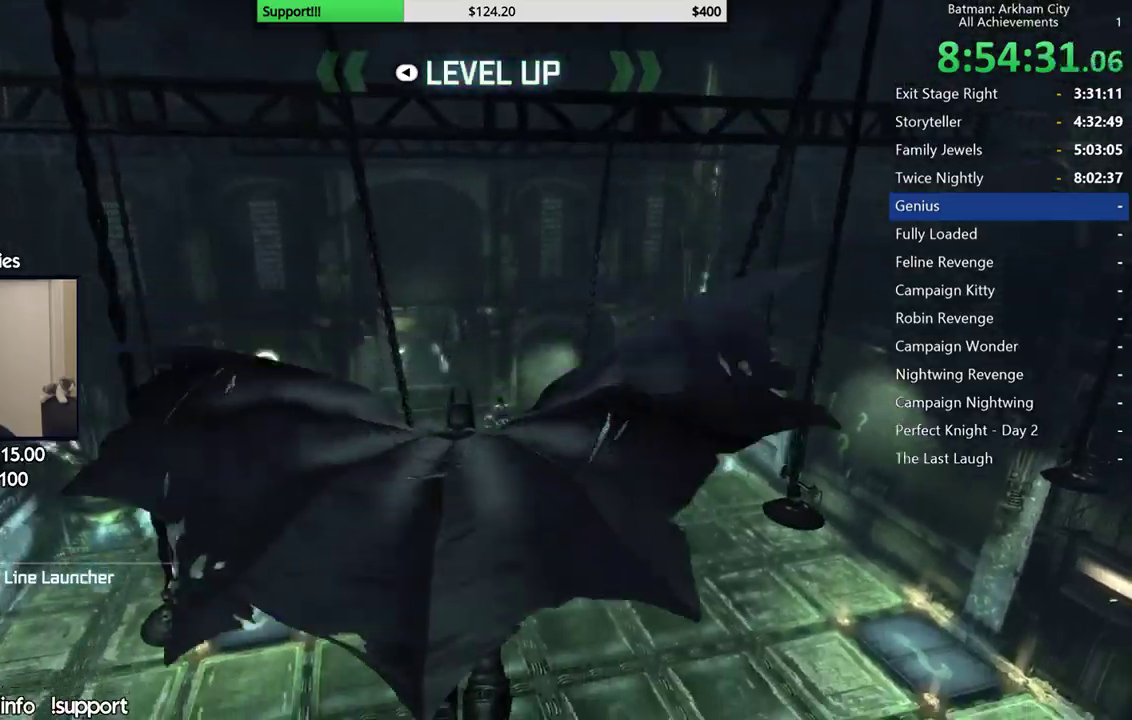
{"buttons": ["A"], "left_stick": "center", "right_stick": "center", "events": [[117, "left_stick", "center"]]}
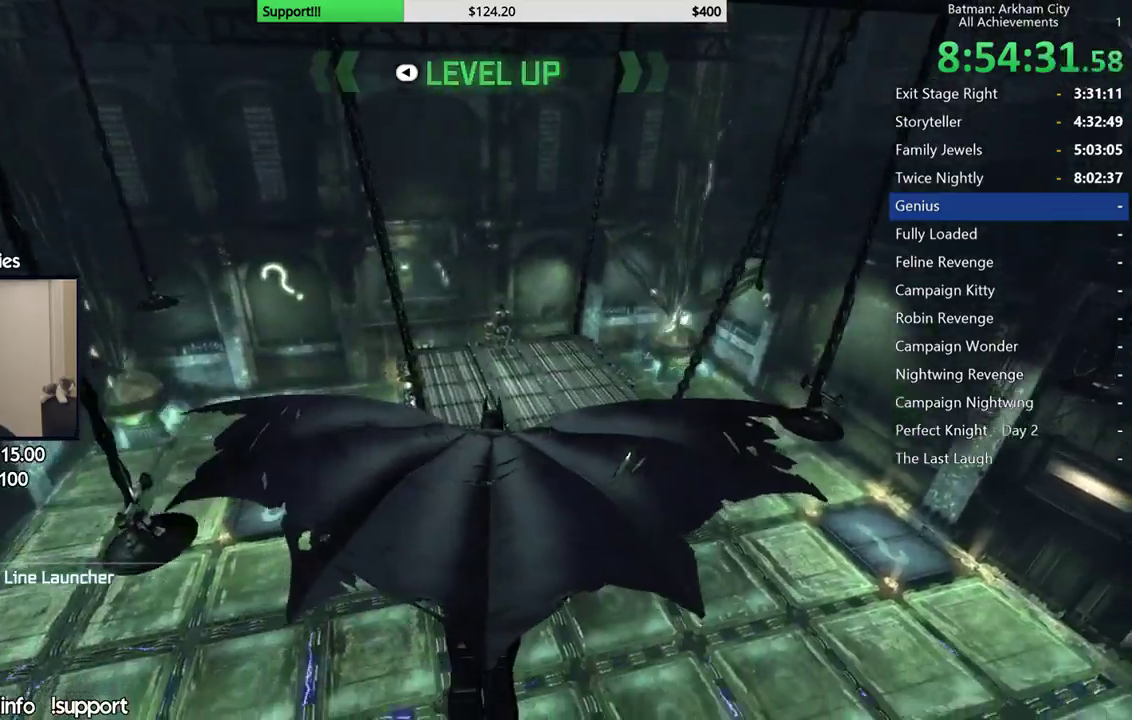
{"buttons": ["A"], "left_stick": "center", "right_stick": "center", "events": []}
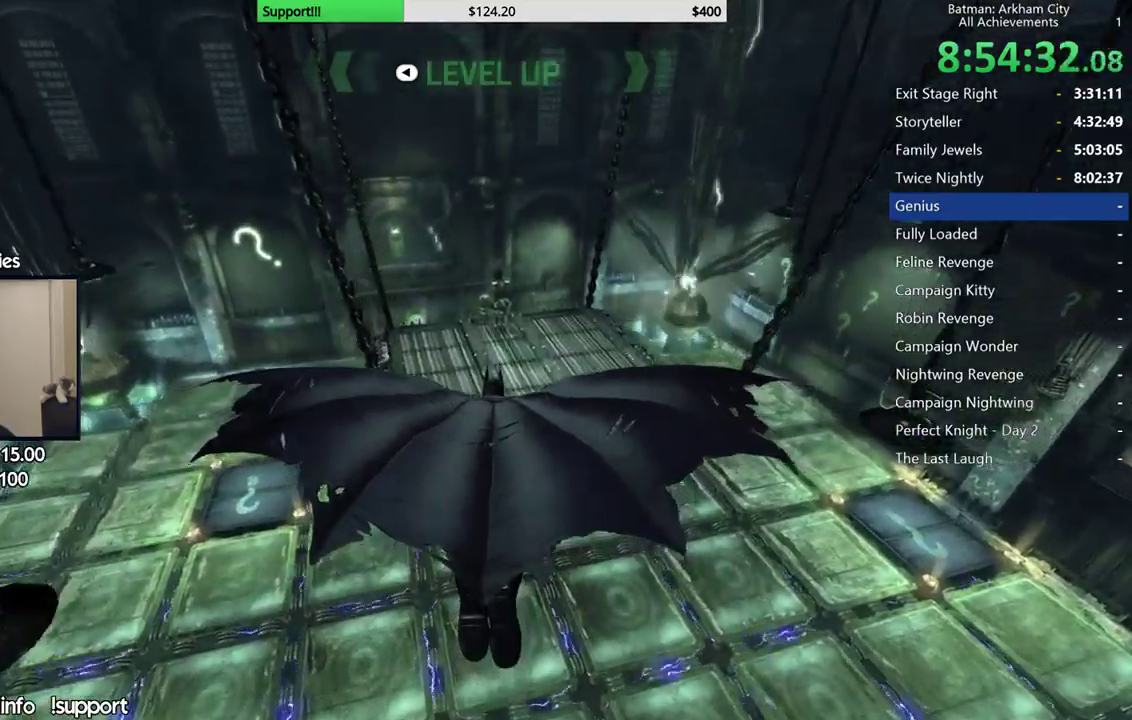
{"buttons": ["A"], "left_stick": "center", "right_stick": "center", "events": []}
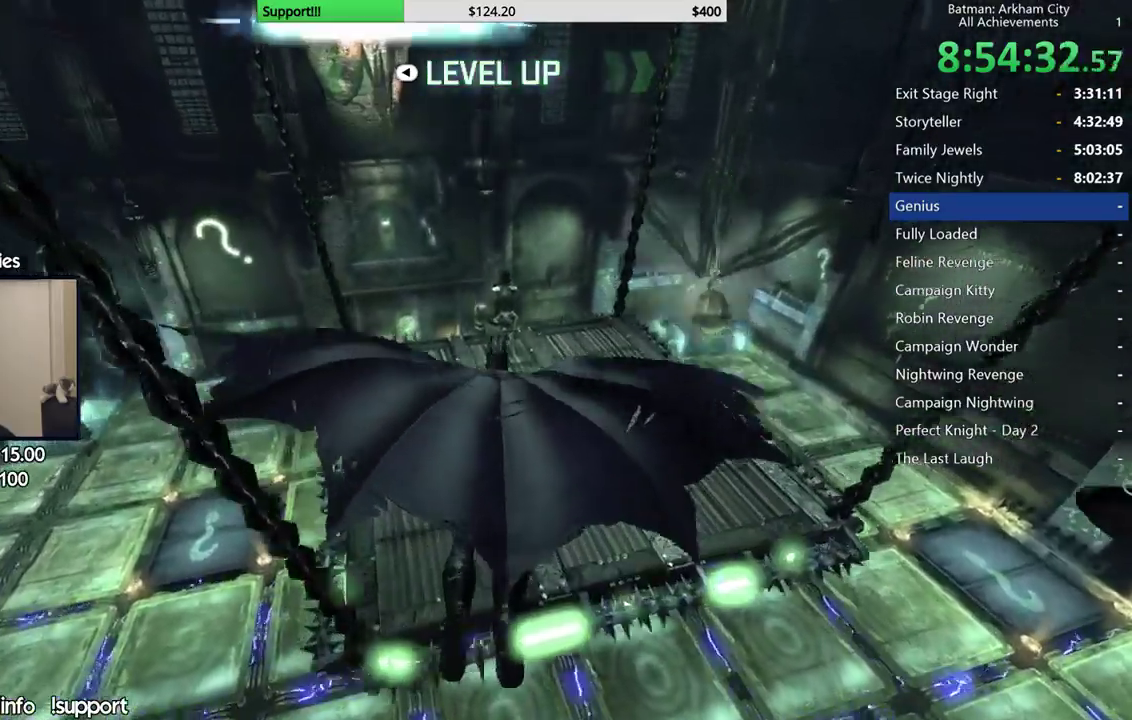
{"buttons": [], "left_stick": "center", "right_stick": "center", "events": [[367, "A", "up"]]}